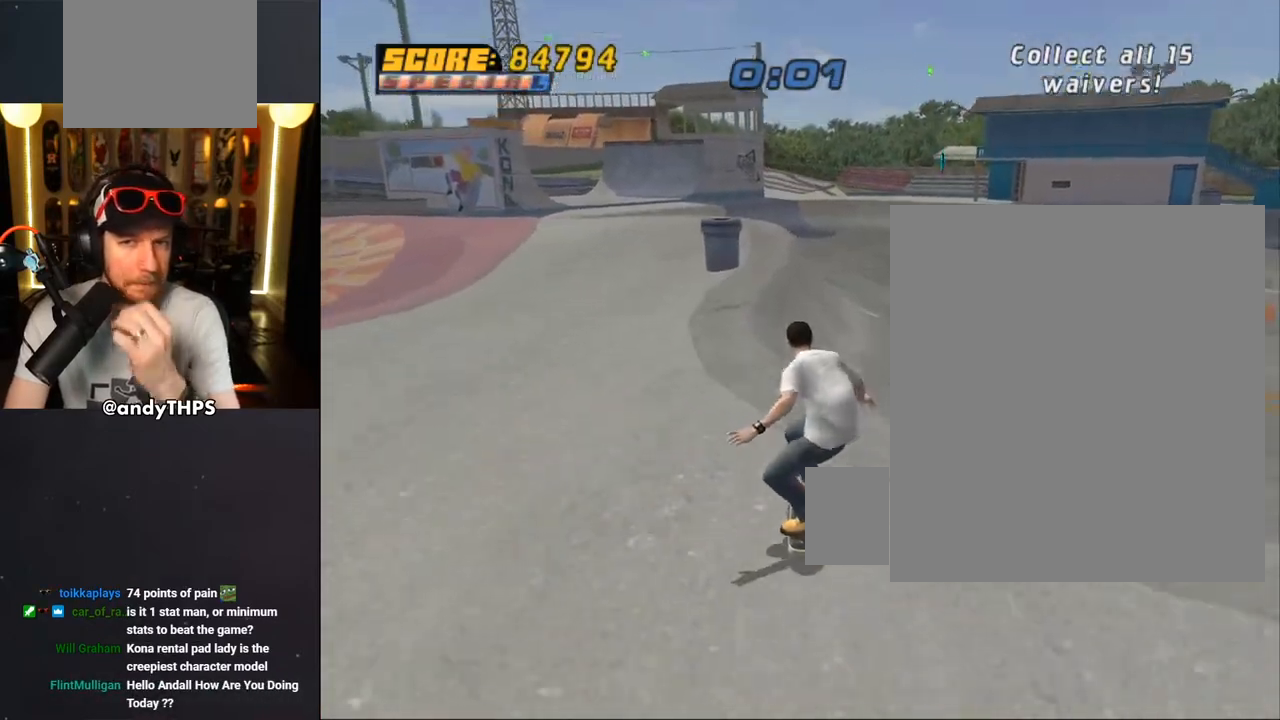
Gameplay with a controller (PlayStation layout); each line is a JSON object with the inputs held at the frame after it. "events" lists button and stick changes between this image and that frame as [ms after this image, input, new state], when the widget could be followed in between.
{"buttons": ["TRIANGLE"], "left_stick": "center", "right_stick": "center", "events": [[83, "CROSS", "up"], [183, "CROSS", "down"], [433, "CROSS", "up"], [467, "TRIANGLE", "down"]]}
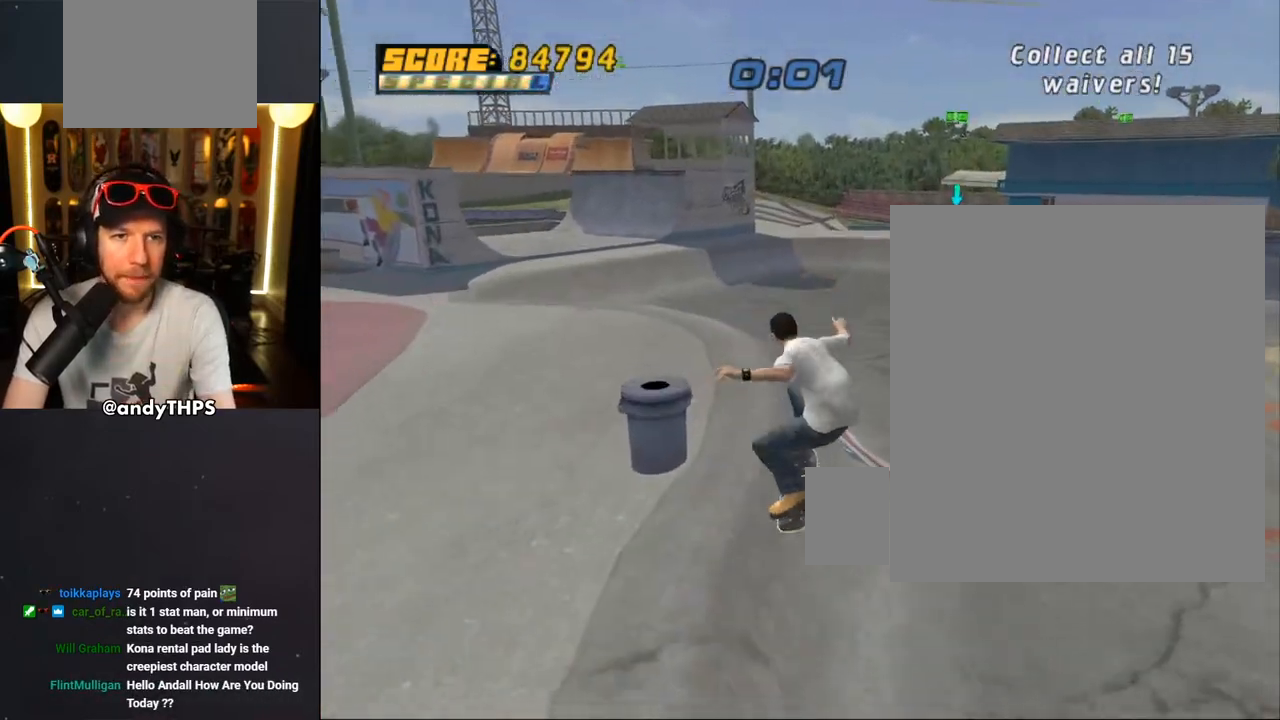
{"buttons": ["TRIANGLE", "DPAD_LEFT"], "left_stick": "center", "right_stick": "center", "events": [[50, "DPAD_DOWN", "down"], [183, "DPAD_UP", "down"], [350, "DPAD_DOWN", "up"], [350, "DPAD_UP", "up"], [483, "DPAD_LEFT", "down"]]}
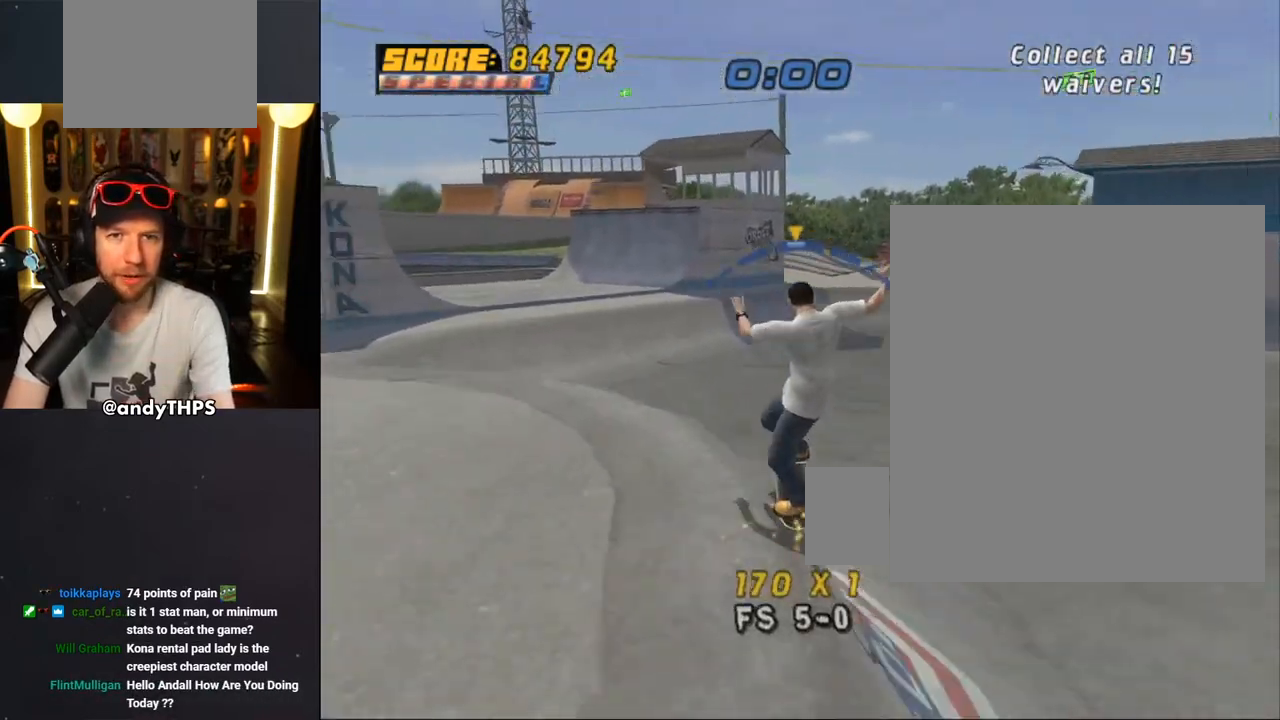
{"buttons": ["CROSS"], "left_stick": "center", "right_stick": "center", "events": [[33, "DPAD_LEFT", "up"], [83, "CROSS", "down"], [83, "TRIANGLE", "up"], [400, "DPAD_RIGHT", "down"], [483, "DPAD_RIGHT", "up"]]}
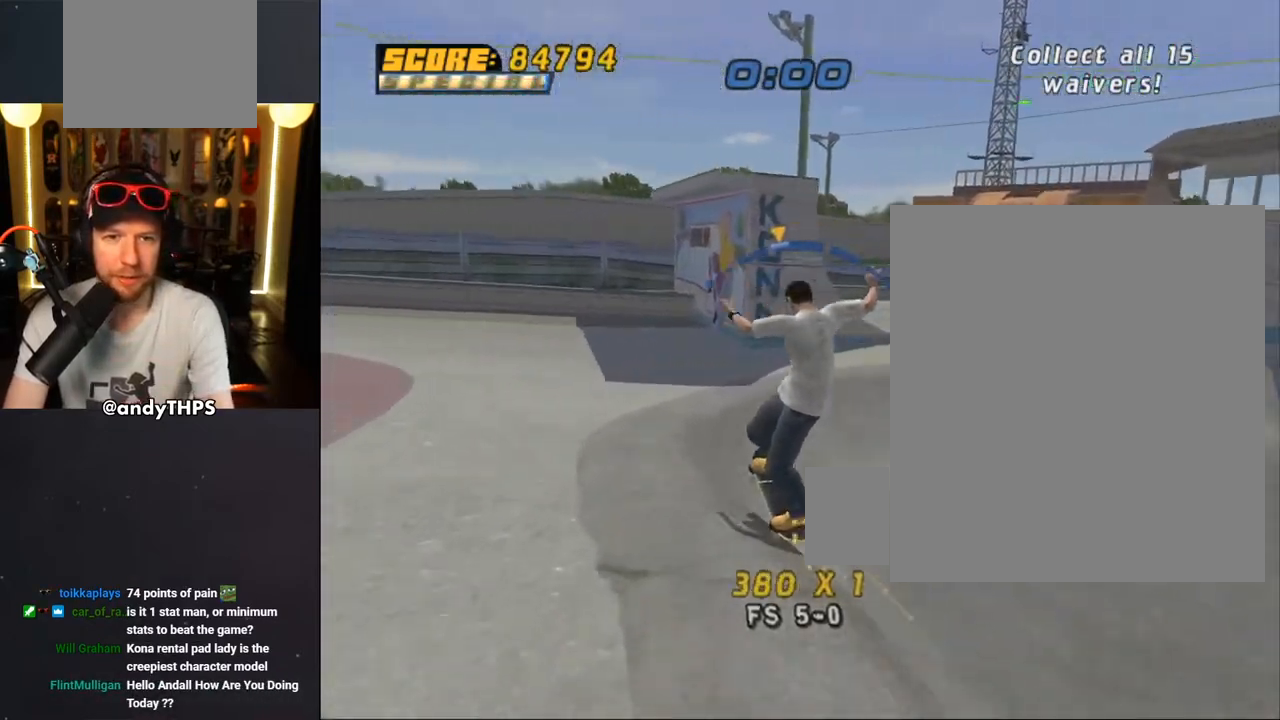
{"buttons": ["CROSS"], "left_stick": "center", "right_stick": "center", "events": []}
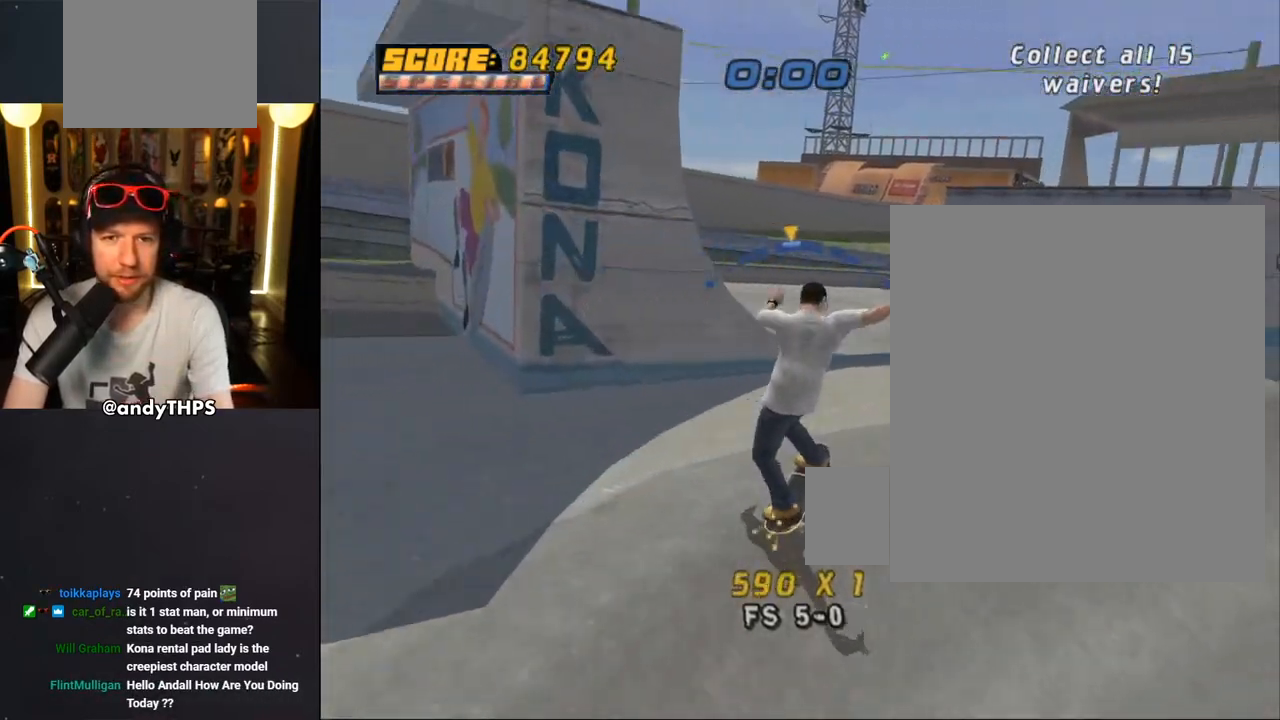
{"buttons": [], "left_stick": "center", "right_stick": "center", "events": [[167, "DPAD_LEFT", "down"], [217, "DPAD_LEFT", "up"], [333, "CROSS", "up"], [383, "DPAD_UP", "down"], [483, "DPAD_UP", "up"]]}
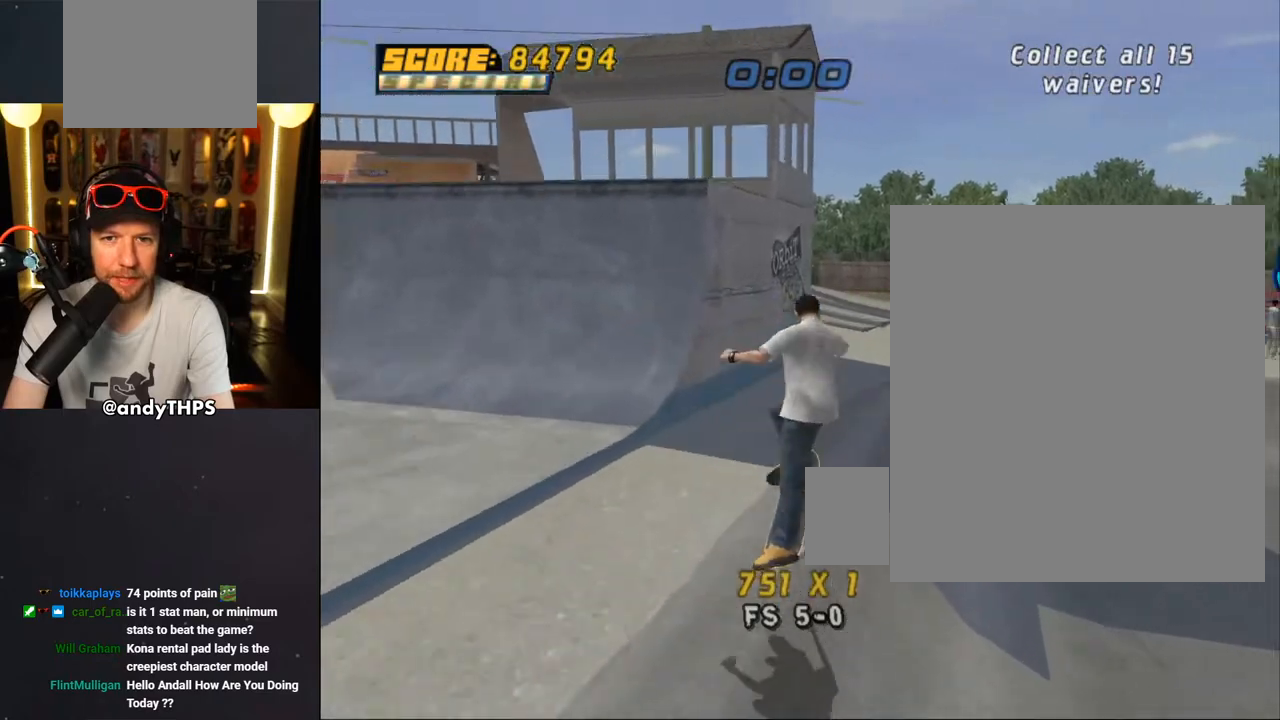
{"buttons": ["TRIANGLE"], "left_stick": "center", "right_stick": "center", "events": [[33, "DPAD_UP", "down"], [117, "DPAD_UP", "up"], [167, "DPAD_UP", "down"], [183, "TRIANGLE", "down"], [383, "DPAD_UP", "up"]]}
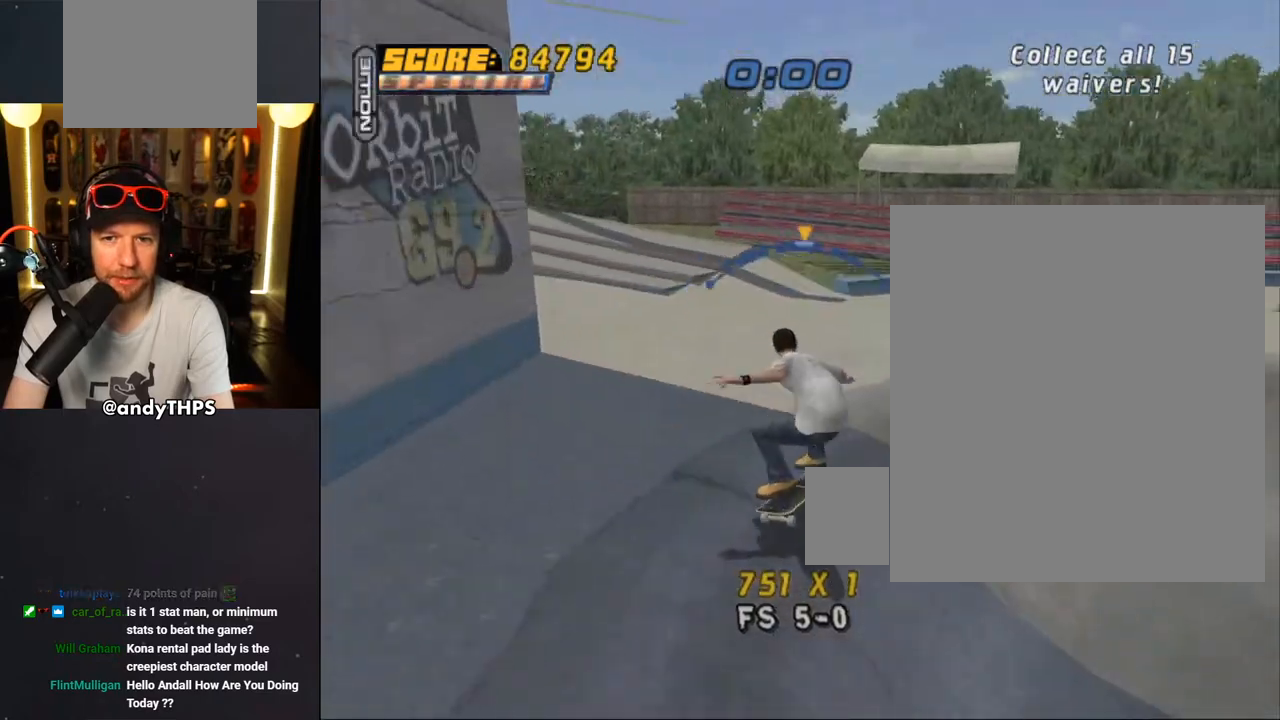
{"buttons": ["CROSS", "DPAD_LEFT"], "left_stick": "center", "right_stick": "center", "events": [[117, "CROSS", "down"], [117, "TRIANGLE", "up"], [283, "DPAD_LEFT", "down"]]}
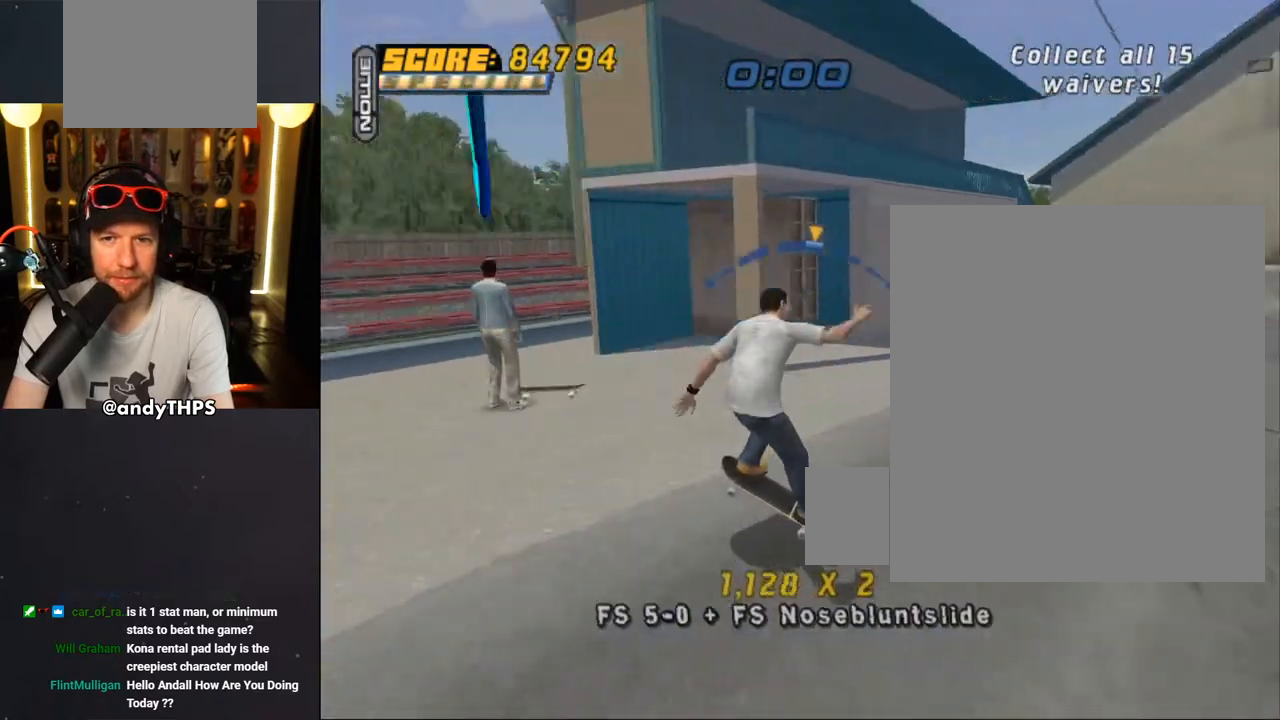
{"buttons": ["CROSS", "L1", "DPAD_LEFT"], "left_stick": "center", "right_stick": "center", "events": [[100, "DPAD_RIGHT", "down"], [167, "DPAD_DOWN", "down"], [167, "DPAD_LEFT", "up"], [217, "CROSS", "up"], [217, "L1", "down"], [267, "DPAD_DOWN", "up"], [317, "CROSS", "down"], [483, "DPAD_LEFT", "down"], [483, "DPAD_RIGHT", "up"]]}
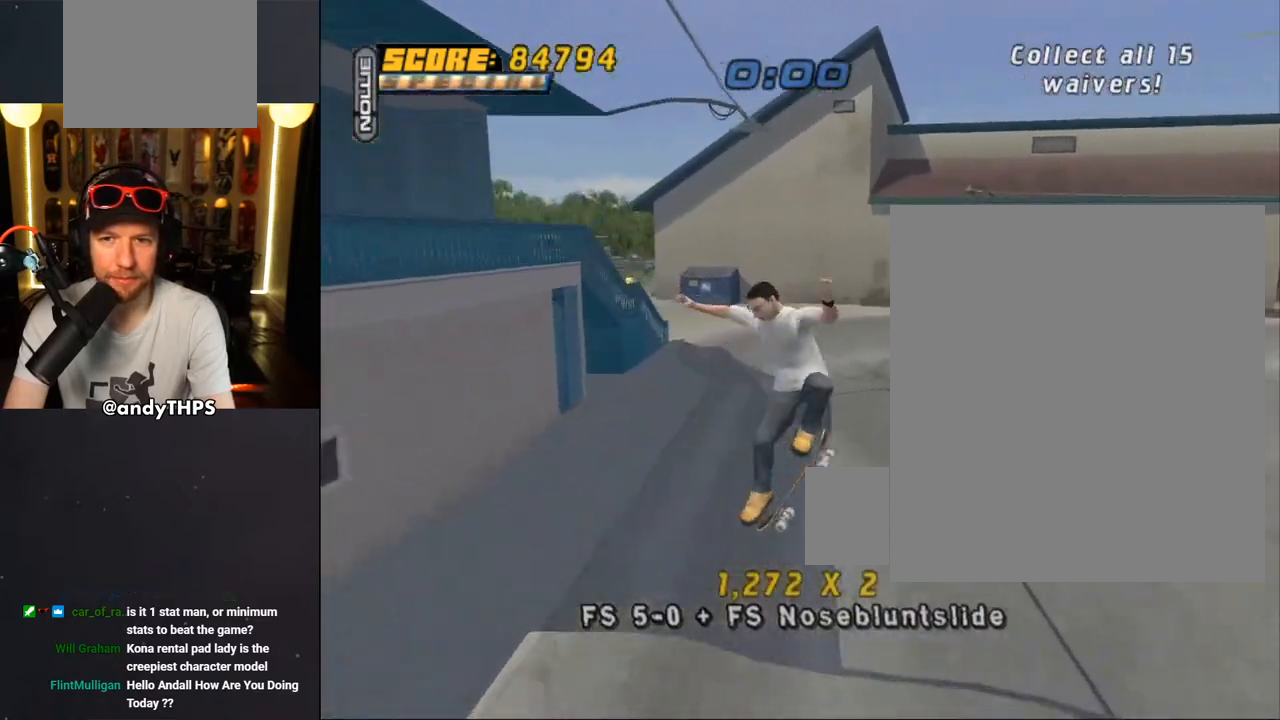
{"buttons": ["CROSS", "DPAD_RIGHT"], "left_stick": "center", "right_stick": "center", "events": [[83, "DPAD_LEFT", "up"], [83, "DPAD_UP", "down"], [167, "DPAD_UP", "up"], [233, "DPAD_DOWN", "down"], [233, "L1", "up"], [333, "DPAD_DOWN", "up"], [383, "DPAD_UP", "down"], [483, "DPAD_RIGHT", "down"], [500, "DPAD_UP", "up"]]}
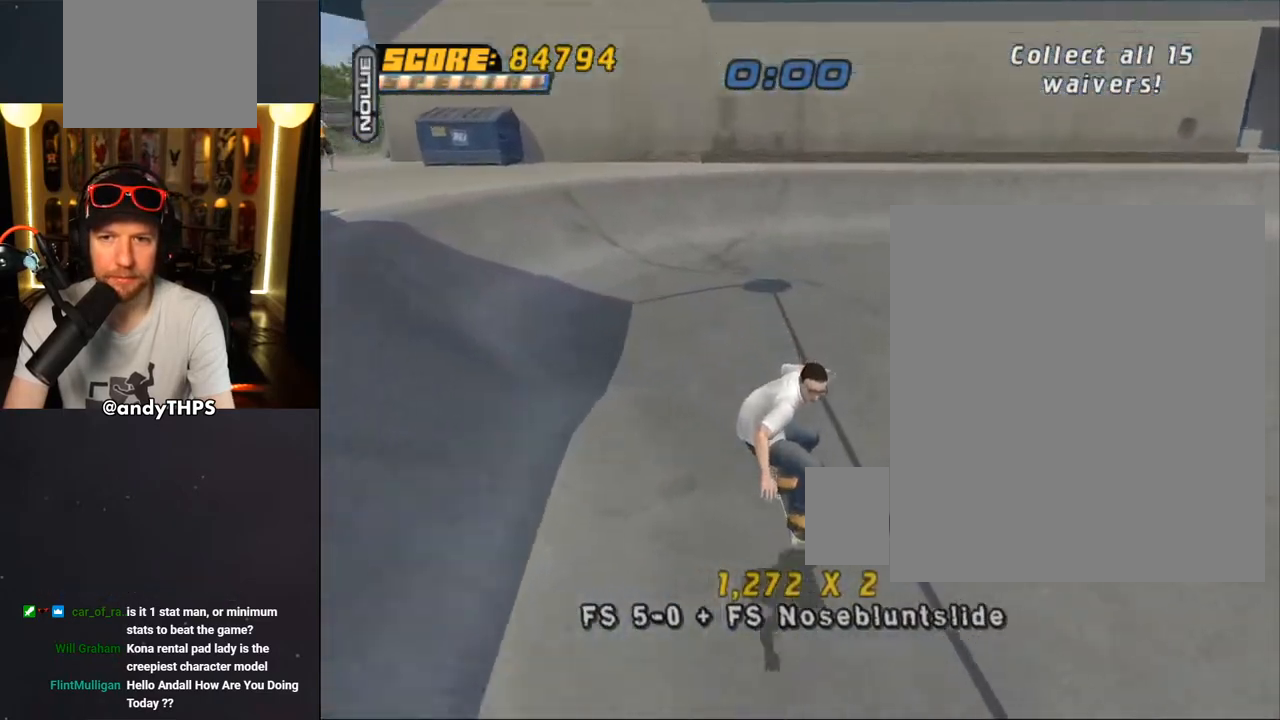
{"buttons": ["CROSS", "DPAD_RIGHT"], "left_stick": "center", "right_stick": "center", "events": [[33, "DPAD_DOWN", "down"], [100, "DPAD_DOWN", "up"], [417, "DPAD_UP", "down"], [483, "DPAD_UP", "up"]]}
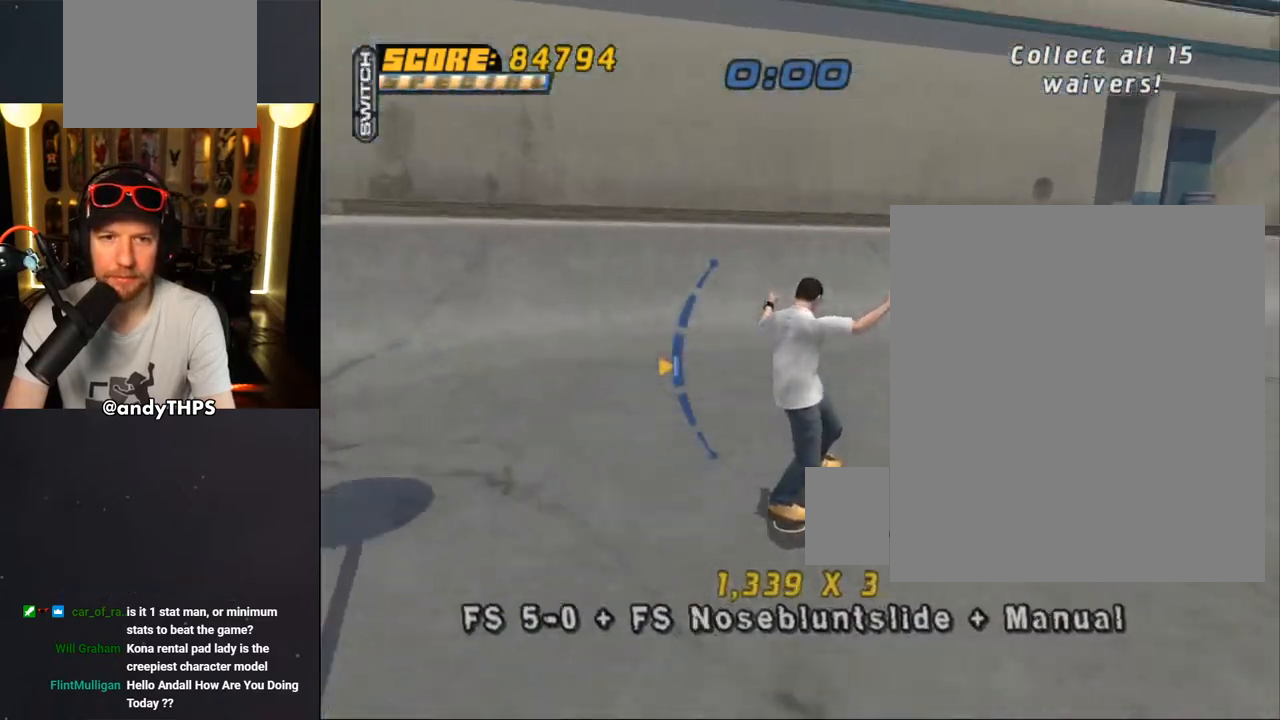
{"buttons": ["CROSS", "DPAD_DOWN"], "left_stick": "center", "right_stick": "center", "events": [[150, "DPAD_RIGHT", "up"], [333, "DPAD_RIGHT", "down"], [417, "DPAD_DOWN", "down"], [450, "DPAD_RIGHT", "up"]]}
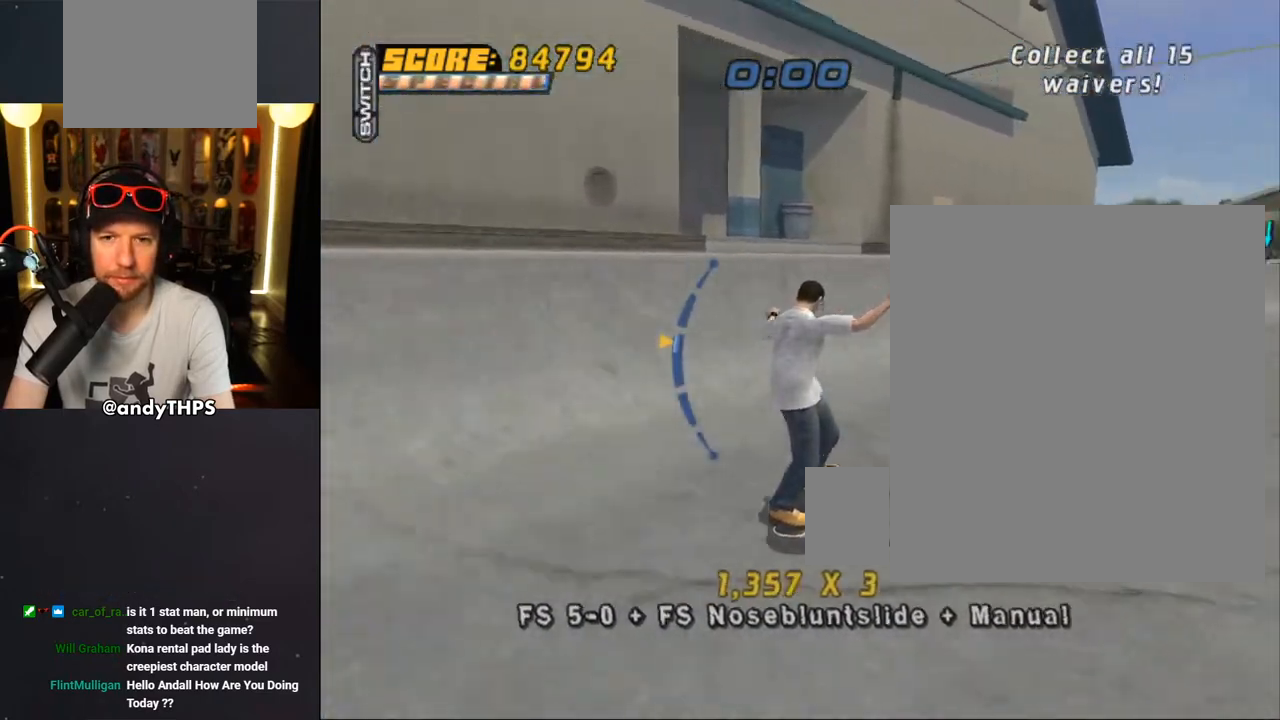
{"buttons": ["CROSS"], "left_stick": "center", "right_stick": "center", "events": [[83, "DPAD_DOWN", "up"], [250, "DPAD_LEFT", "down"], [300, "DPAD_UP", "down"], [400, "DPAD_LEFT", "up"], [467, "DPAD_UP", "up"]]}
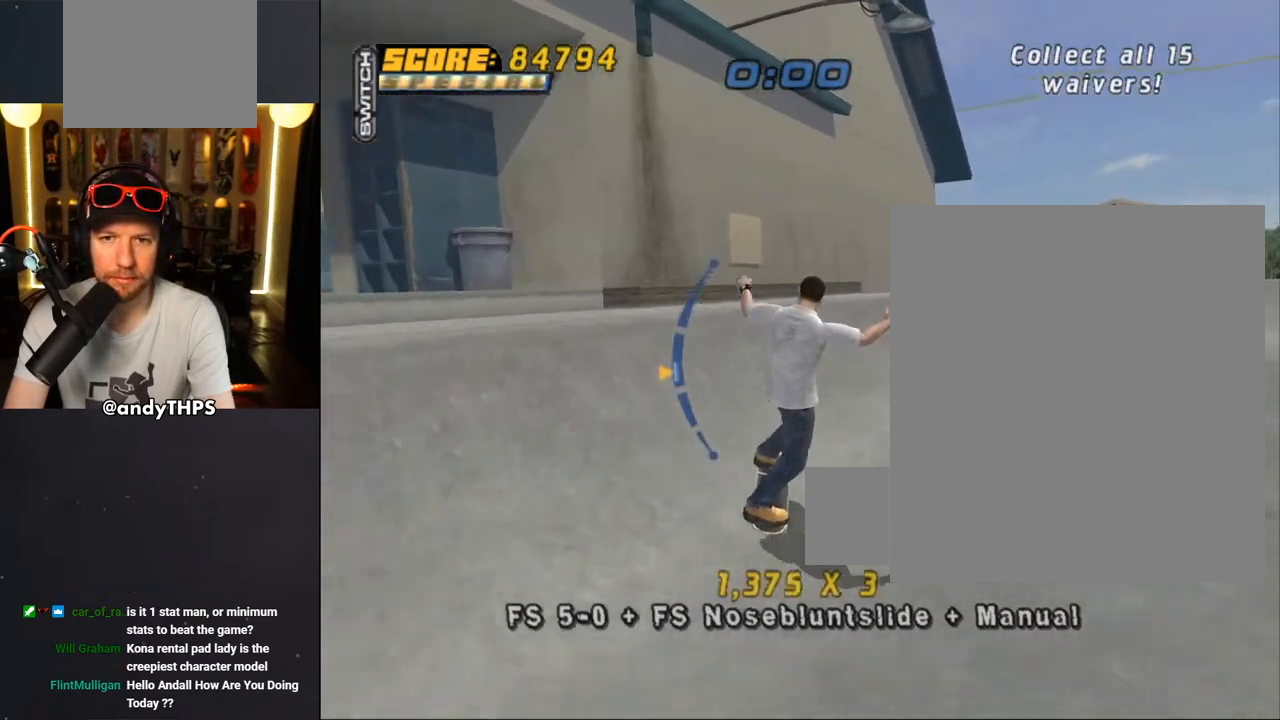
{"buttons": ["CROSS", "DPAD_UP", "DPAD_LEFT"], "left_stick": "center", "right_stick": "center", "events": [[67, "DPAD_RIGHT", "down"], [150, "CROSS", "up"], [167, "TRIANGLE", "down"], [183, "DPAD_RIGHT", "up"], [317, "CROSS", "down"], [333, "TRIANGLE", "up"], [350, "DPAD_LEFT", "down"], [367, "DPAD_UP", "down"]]}
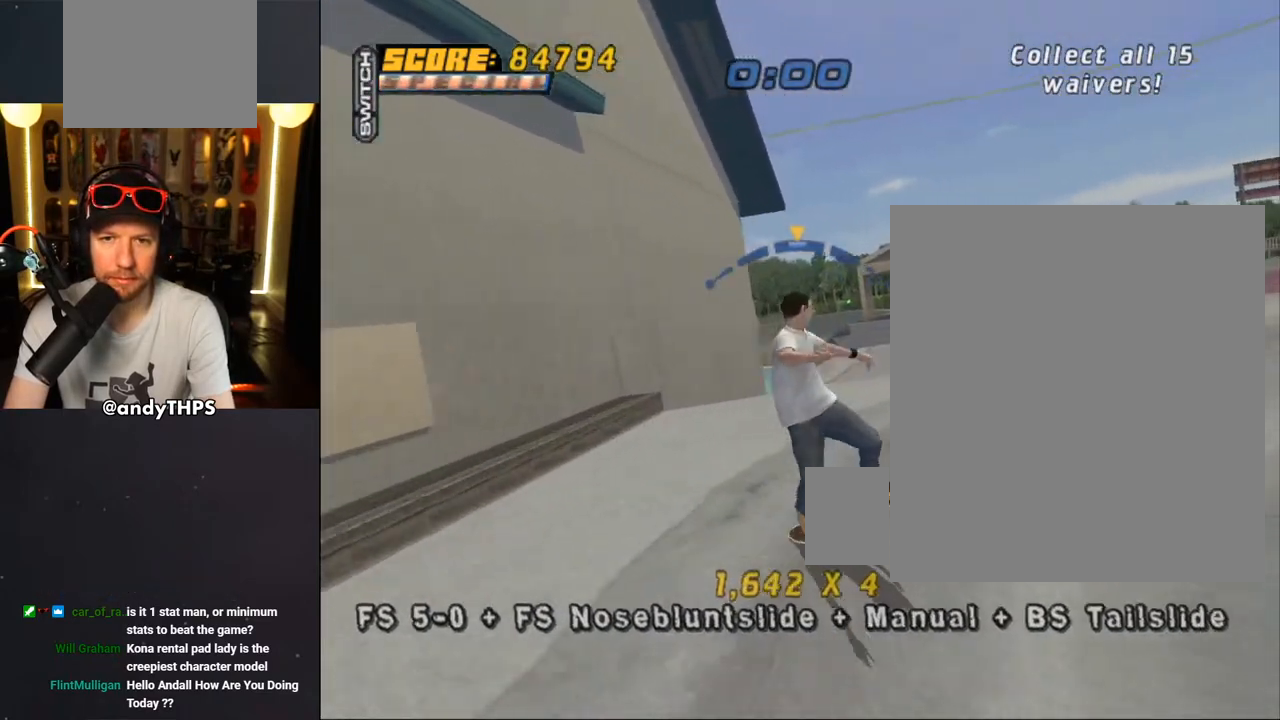
{"buttons": ["CROSS", "L1", "DPAD_DOWN"], "left_stick": "center", "right_stick": "center", "events": [[33, "CROSS", "up"], [50, "L1", "down"], [167, "CROSS", "down"], [250, "DPAD_LEFT", "up"], [267, "DPAD_UP", "up"], [350, "DPAD_UP", "down"], [400, "DPAD_UP", "up"], [483, "DPAD_DOWN", "down"]]}
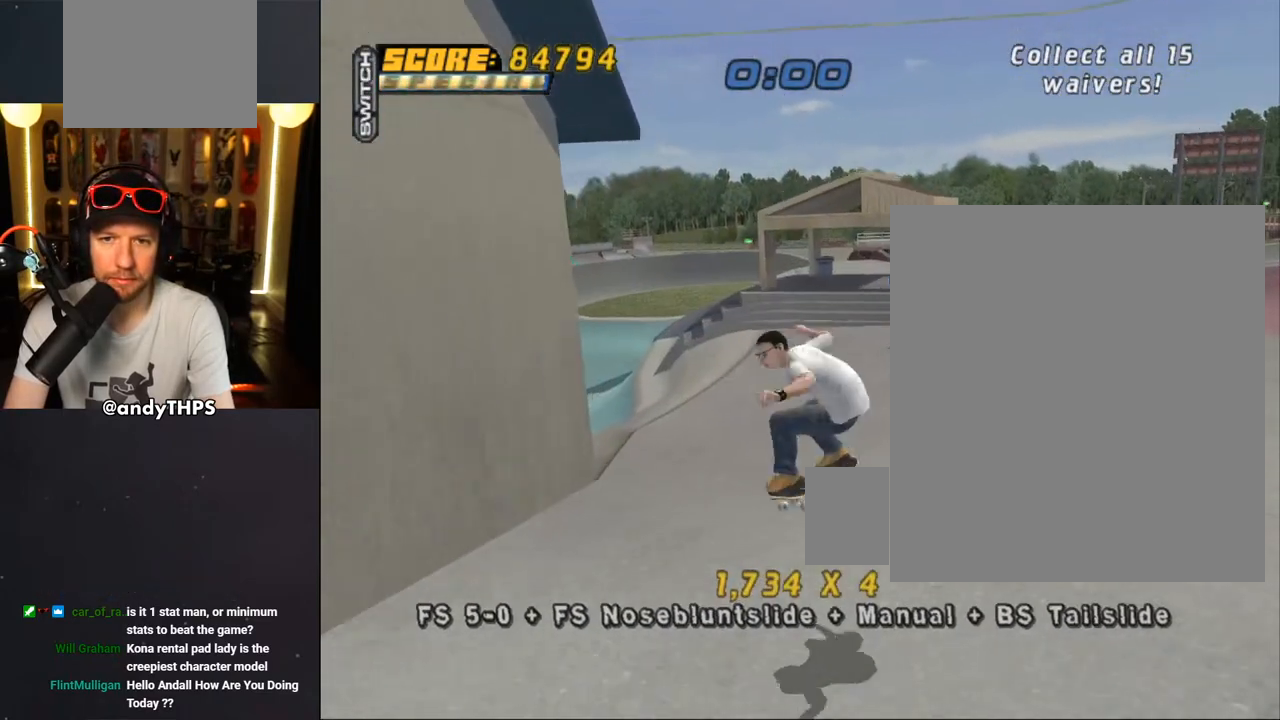
{"buttons": ["CROSS", "DPAD_LEFT"], "left_stick": "center", "right_stick": "center", "events": [[33, "DPAD_RIGHT", "down"], [33, "L1", "up"], [83, "DPAD_DOWN", "up"], [100, "DPAD_RIGHT", "up"], [150, "DPAD_UP", "down"], [233, "DPAD_UP", "up"], [400, "DPAD_LEFT", "down"]]}
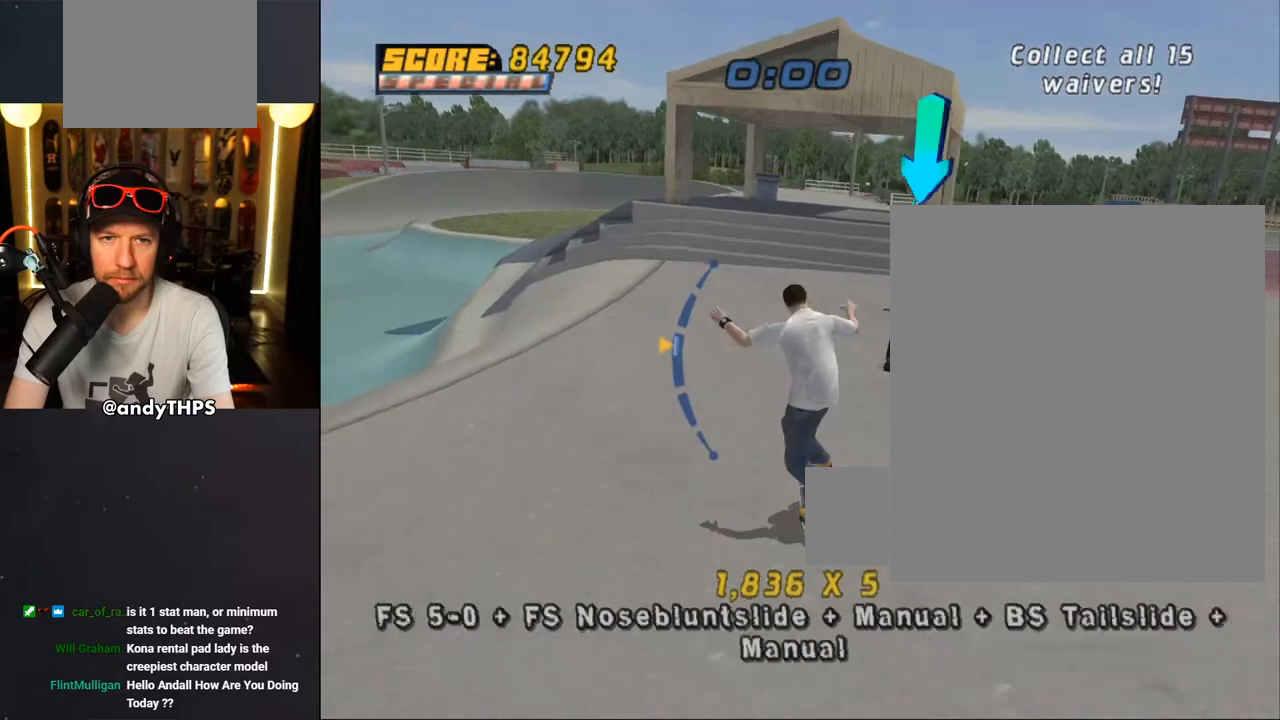
{"buttons": ["CROSS", "L1", "DPAD_DOWN", "DPAD_LEFT"], "left_stick": "center", "right_stick": "center", "events": [[100, "DPAD_DOWN", "down"], [250, "DPAD_DOWN", "up"], [333, "DPAD_DOWN", "down"], [383, "CROSS", "up"], [400, "L1", "down"], [467, "CROSS", "down"]]}
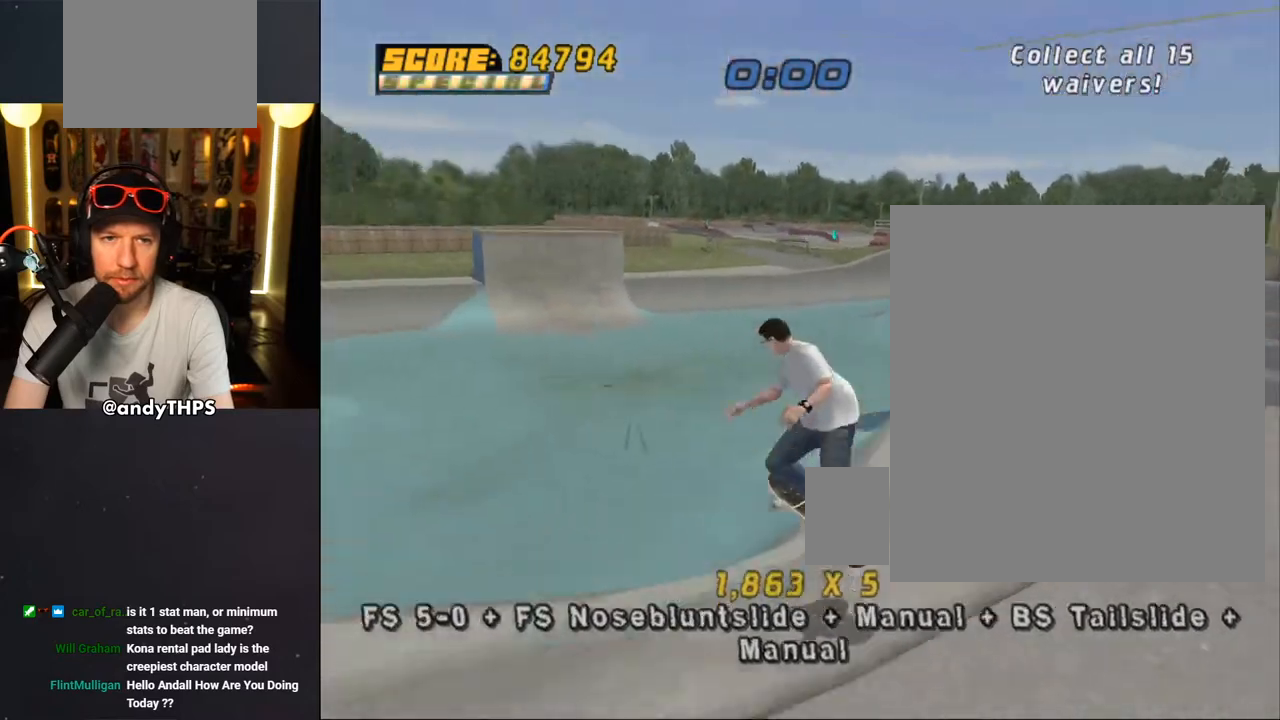
{"buttons": ["CROSS", "DPAD_UP"], "left_stick": "center", "right_stick": "center", "events": [[67, "DPAD_DOWN", "up"], [100, "DPAD_LEFT", "up"], [200, "DPAD_UP", "down"], [300, "DPAD_UP", "up"], [350, "DPAD_DOWN", "down"], [367, "L1", "up"], [467, "DPAD_DOWN", "up"], [500, "DPAD_UP", "down"]]}
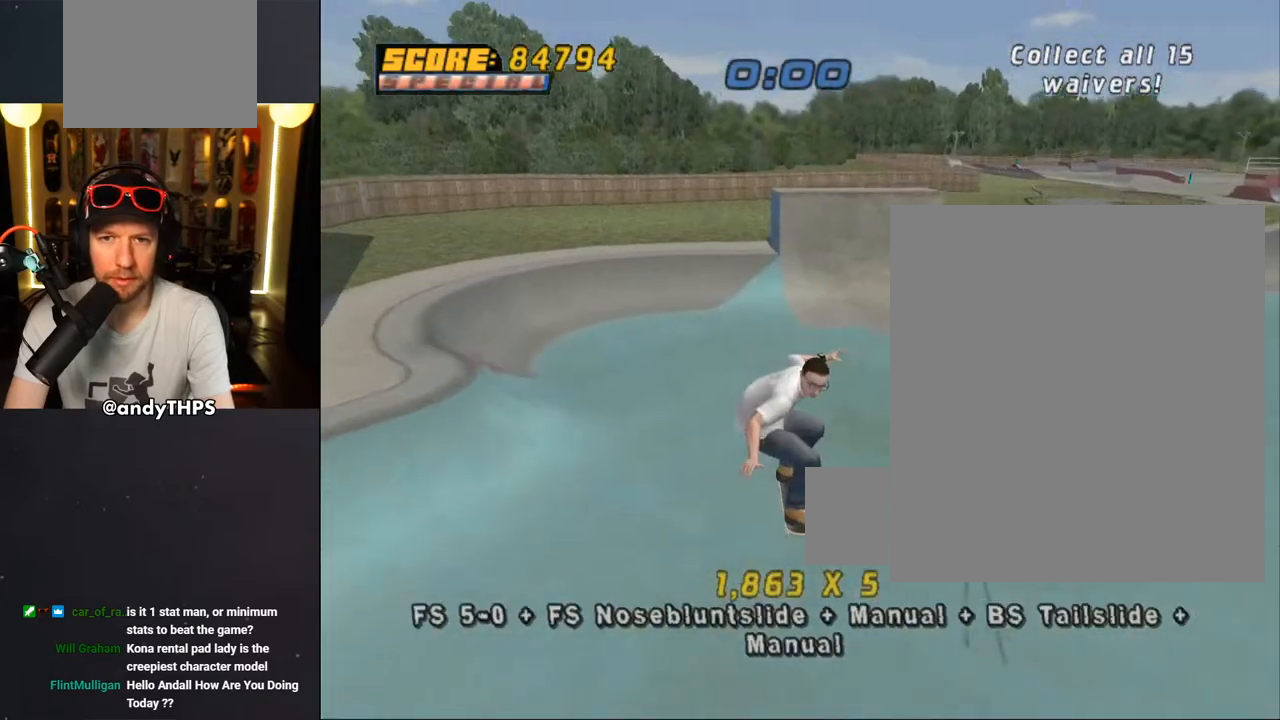
{"buttons": ["CROSS", "DPAD_LEFT"], "left_stick": "center", "right_stick": "center", "events": [[117, "DPAD_UP", "up"], [150, "DPAD_DOWN", "down"], [200, "DPAD_LEFT", "down"], [233, "DPAD_DOWN", "up"]]}
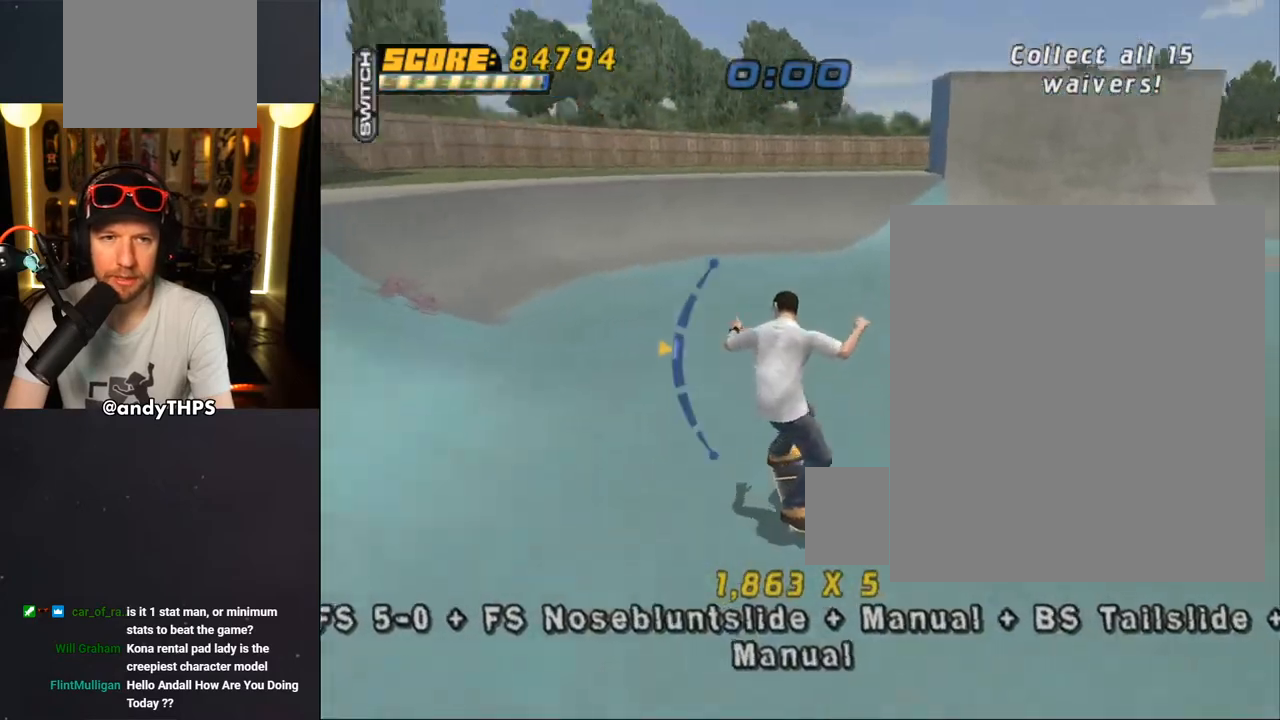
{"buttons": ["CROSS", "DPAD_RIGHT"], "left_stick": "center", "right_stick": "center", "events": [[117, "DPAD_UP", "down"], [250, "DPAD_LEFT", "up"], [283, "DPAD_DOWN", "down"], [283, "DPAD_UP", "up"], [433, "DPAD_RIGHT", "down"], [450, "DPAD_DOWN", "up"]]}
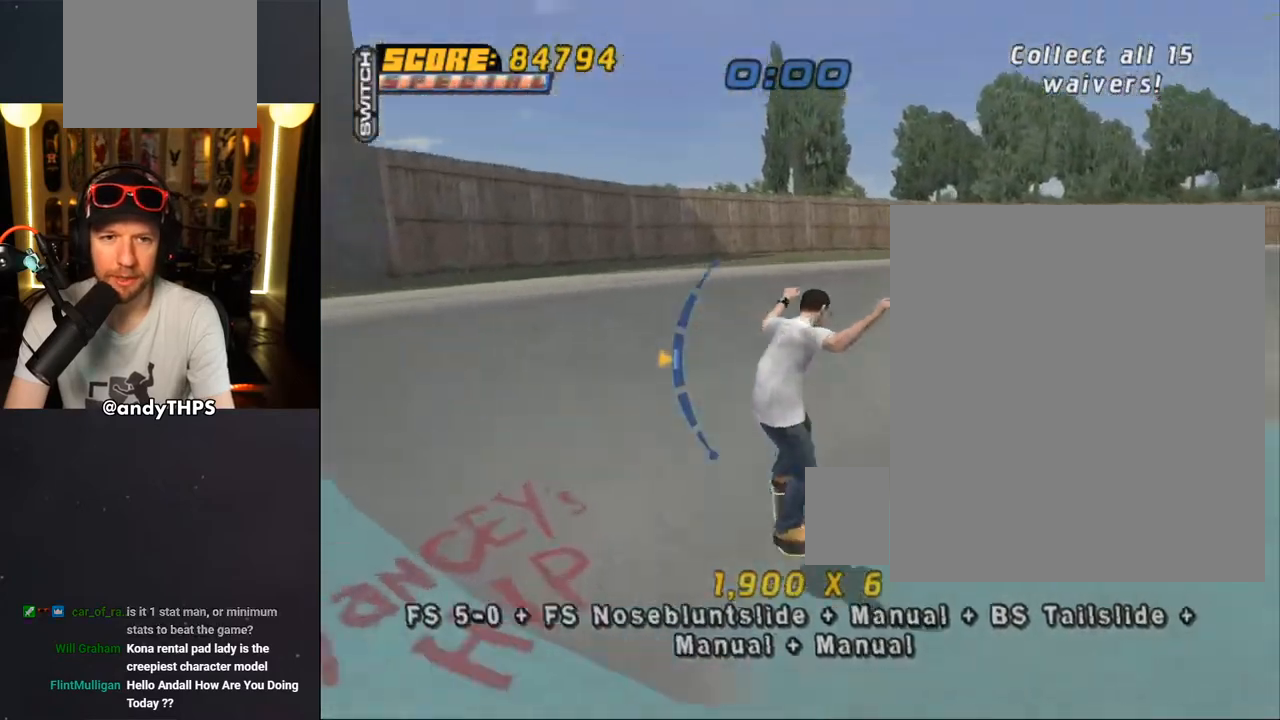
{"buttons": ["L1", "DPAD_DOWN", "DPAD_LEFT"], "left_stick": "center", "right_stick": "center", "events": [[33, "DPAD_DOWN", "down"], [67, "CROSS", "up"], [100, "TRIANGLE", "down"], [167, "DPAD_DOWN", "up"], [200, "DPAD_RIGHT", "up"], [300, "DPAD_LEFT", "down"], [333, "CROSS", "down"], [333, "DPAD_DOWN", "down"], [333, "TRIANGLE", "up"], [400, "L1", "down"], [500, "CROSS", "up"]]}
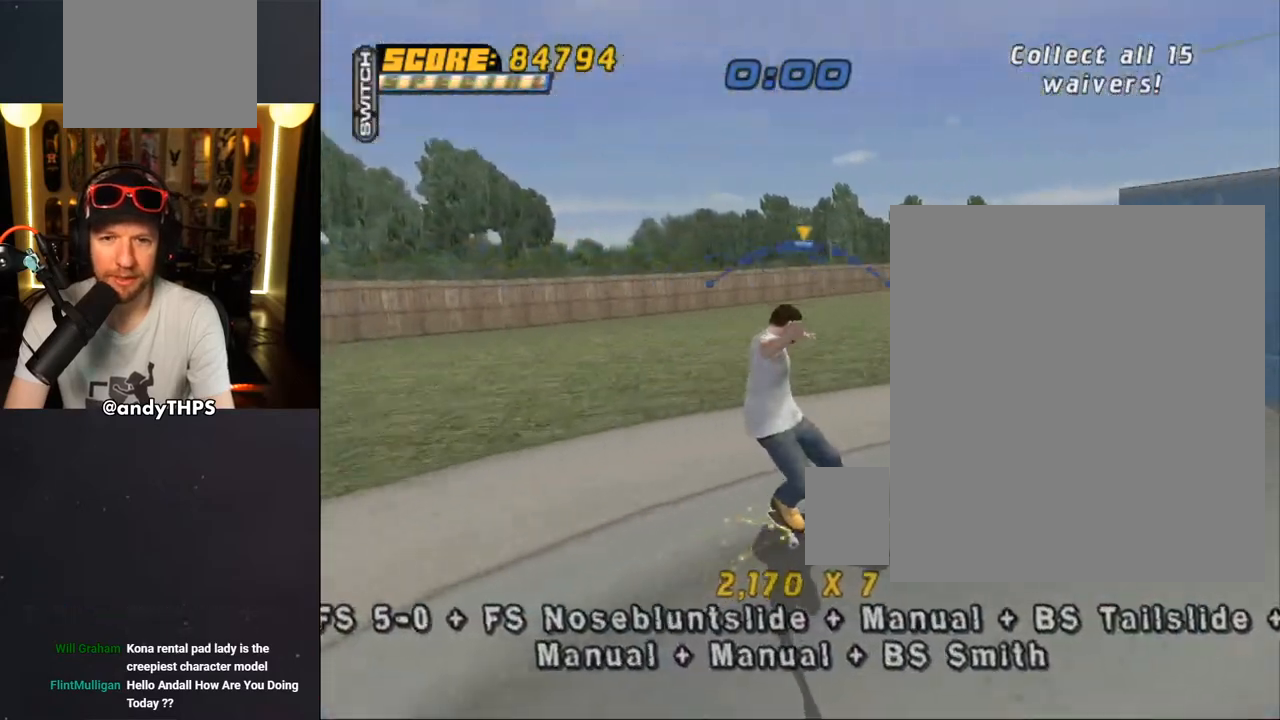
{"buttons": ["CROSS", "DPAD_UP"], "left_stick": "center", "right_stick": "center"}
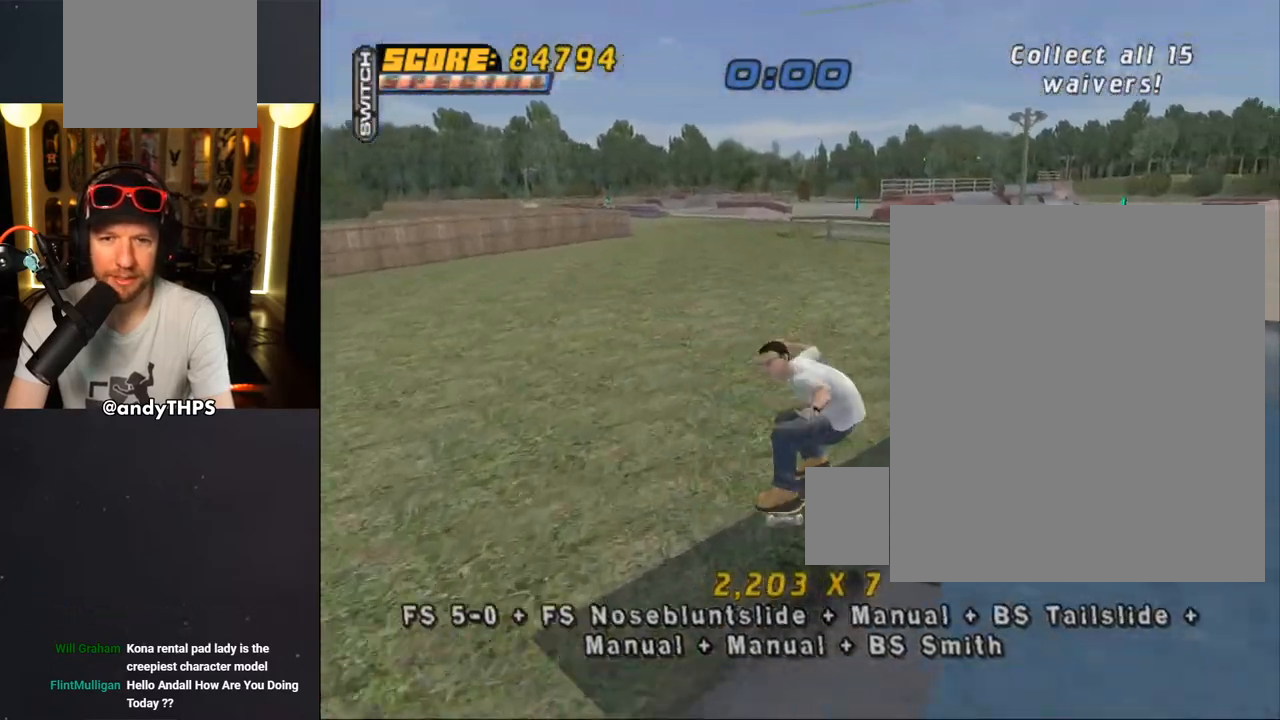
{"buttons": ["CROSS", "DPAD_LEFT"], "left_stick": "center", "right_stick": "center", "events": [[100, "DPAD_RIGHT", "down"], [133, "DPAD_UP", "up"], [267, "DPAD_RIGHT", "up"], [350, "DPAD_LEFT", "down"]]}
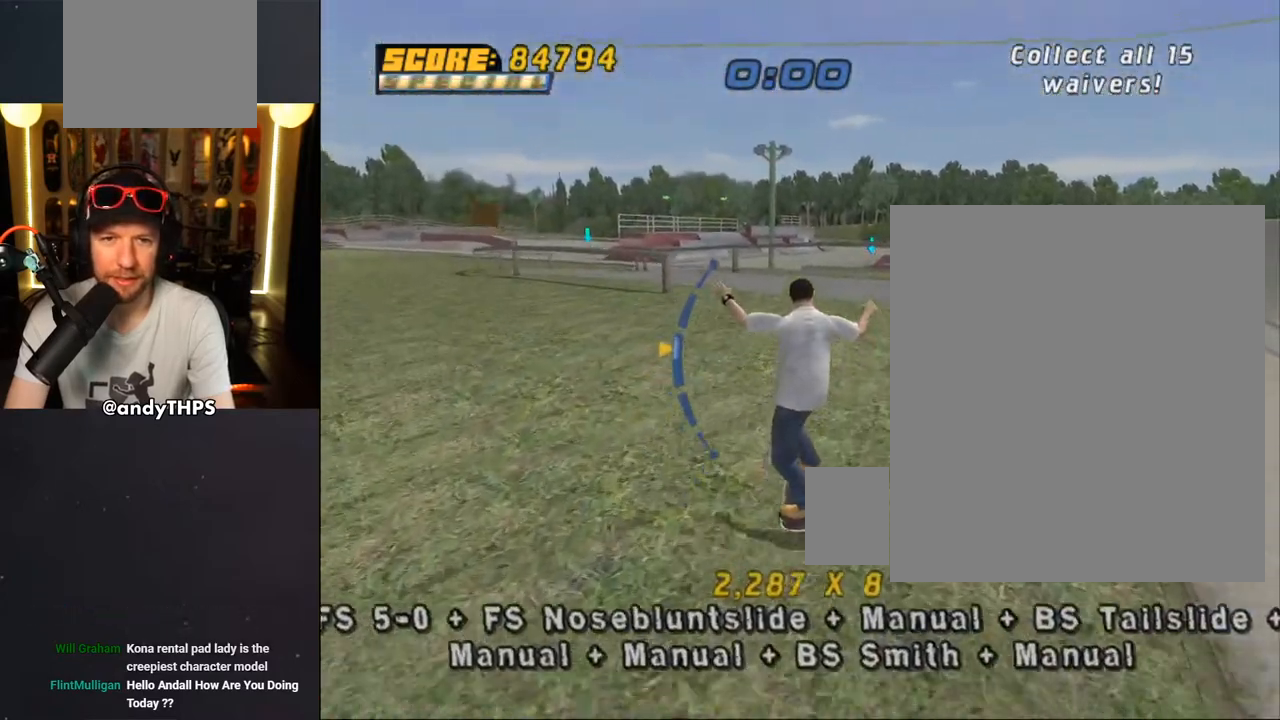
{"buttons": ["CROSS", "DPAD_RIGHT"], "left_stick": "center", "right_stick": "center", "events": [[100, "DPAD_DOWN", "down"], [200, "DPAD_DOWN", "up"], [333, "DPAD_DOWN", "down"], [333, "DPAD_LEFT", "up"], [350, "DPAD_RIGHT", "down"], [500, "DPAD_DOWN", "up"]]}
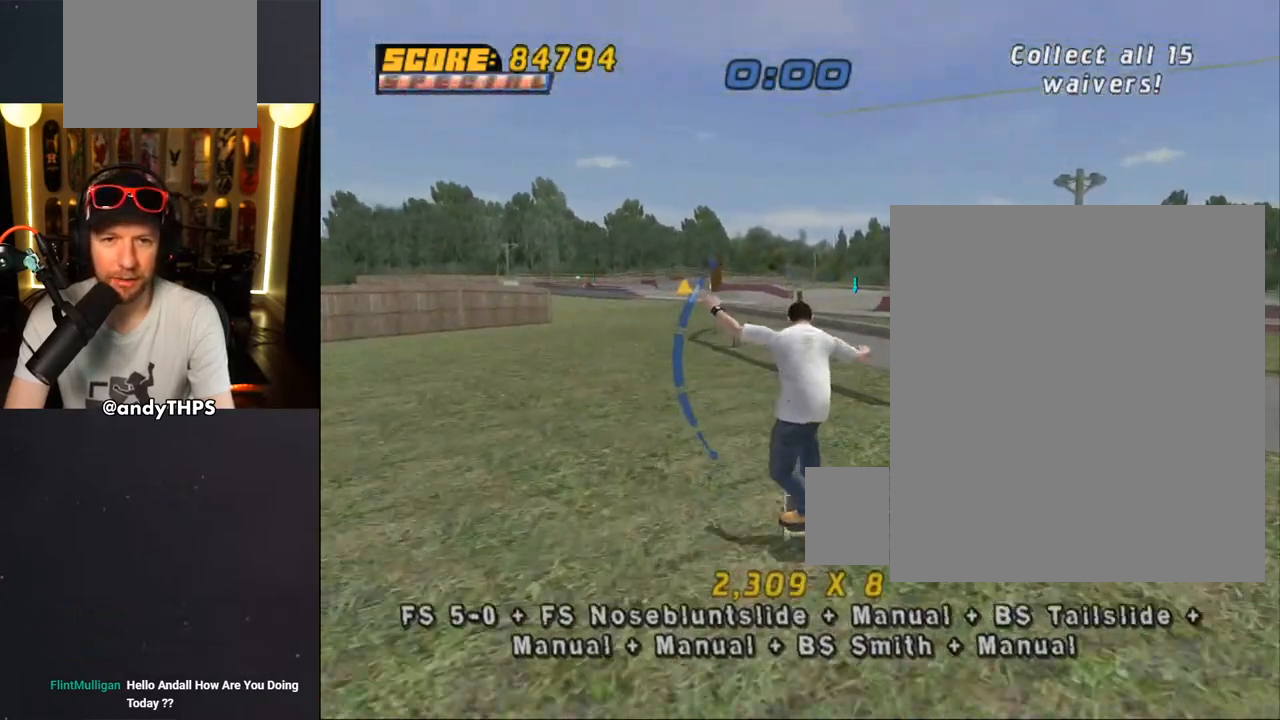
{"buttons": ["TRIANGLE"], "left_stick": "center", "right_stick": "center", "events": [[67, "DPAD_RIGHT", "up"], [200, "CROSS", "up"], [200, "DPAD_LEFT", "down"], [200, "DPAD_UP", "down"], [217, "TRIANGLE", "down"], [283, "DPAD_UP", "up"], [317, "DPAD_LEFT", "up"]]}
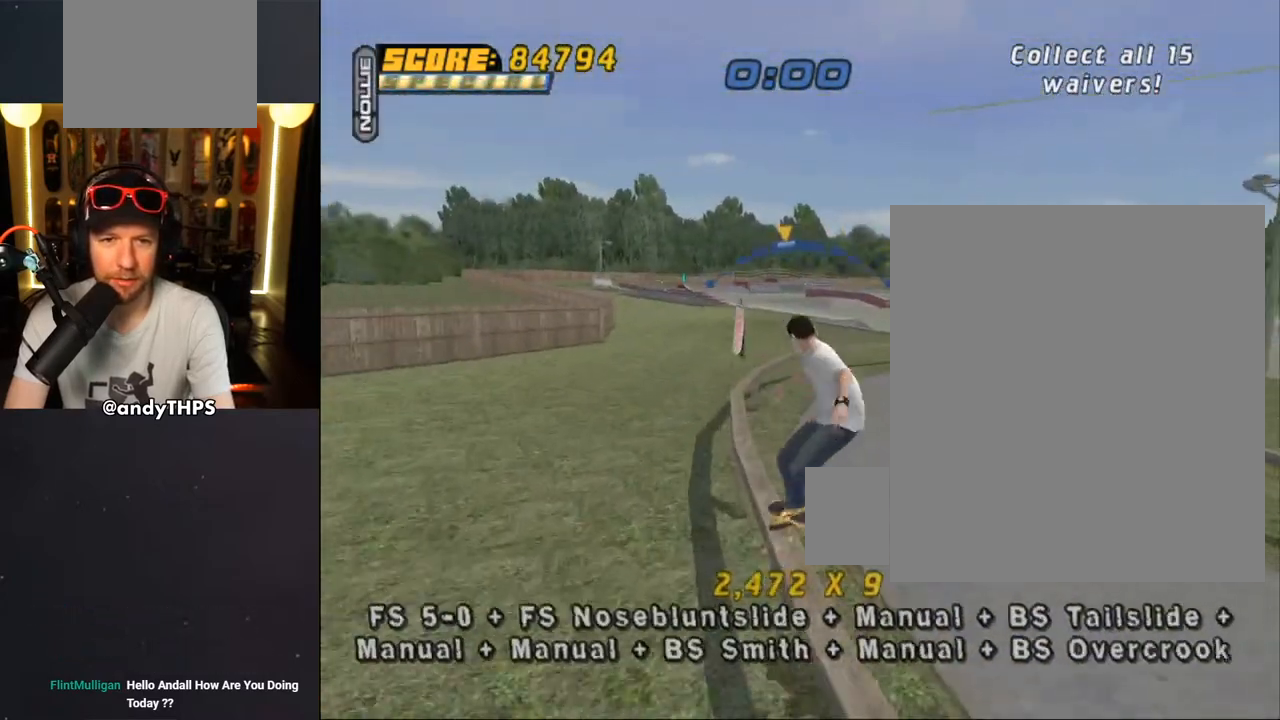
{"buttons": ["CROSS"], "left_stick": "center", "right_stick": "center", "events": [[83, "DPAD_RIGHT", "down"], [133, "TRIANGLE", "up"], [167, "CROSS", "down"], [167, "DPAD_RIGHT", "up"], [333, "DPAD_RIGHT", "down"], [417, "DPAD_RIGHT", "up"]]}
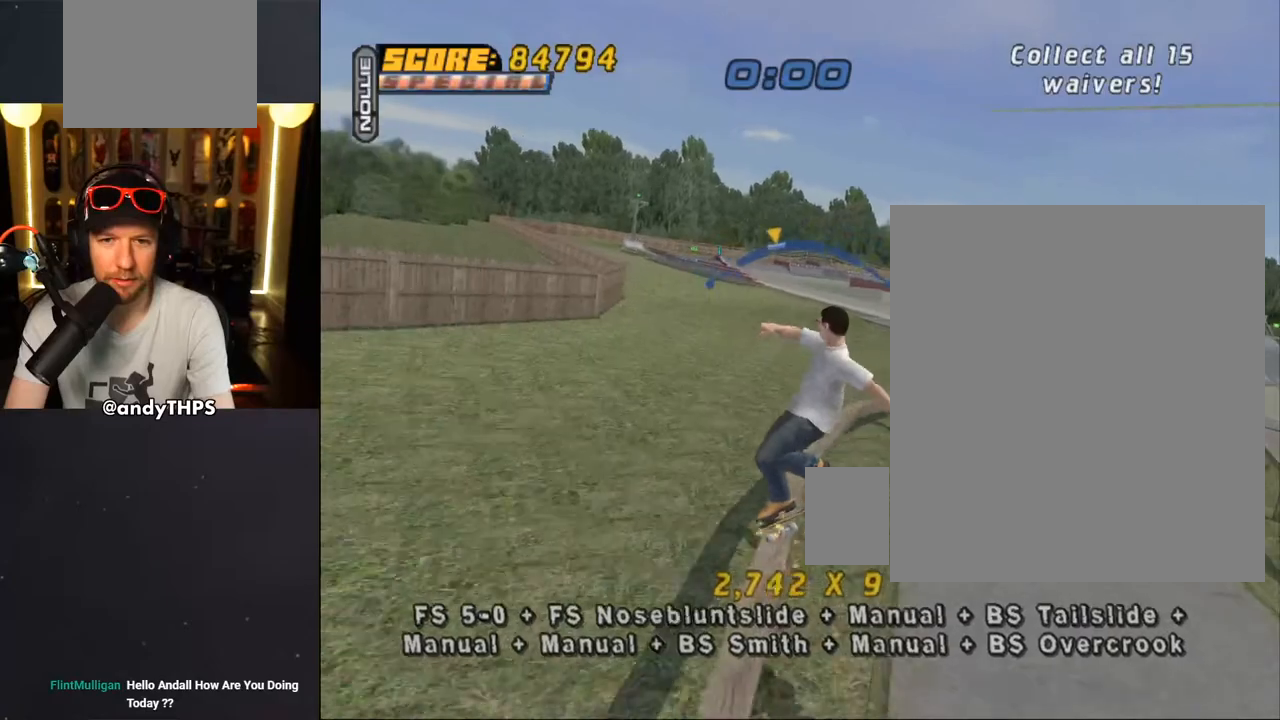
{"buttons": ["CROSS"], "left_stick": "center", "right_stick": "center", "events": [[117, "DPAD_LEFT", "down"], [183, "DPAD_UP", "down"], [233, "DPAD_UP", "up"], [267, "DPAD_LEFT", "up"], [333, "DPAD_LEFT", "down"], [417, "DPAD_LEFT", "up"]]}
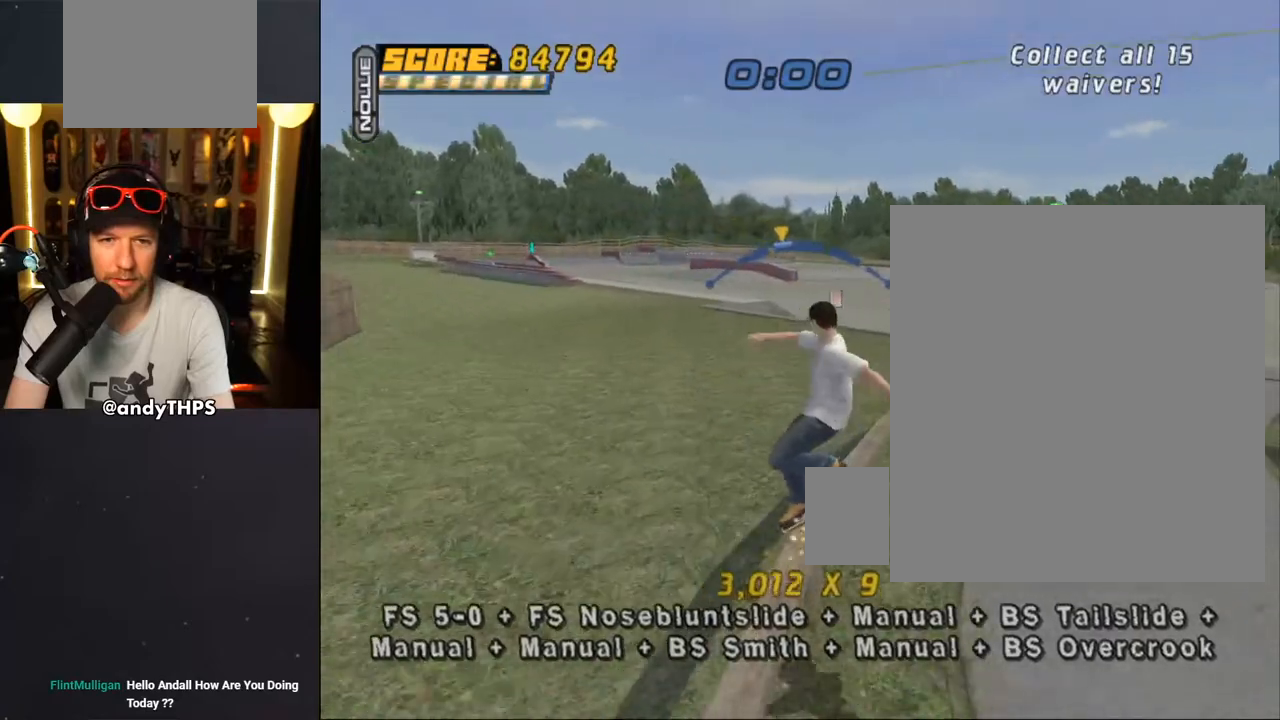
{"buttons": ["CROSS"], "left_stick": "center", "right_stick": "center", "events": [[100, "CROSS", "up"], [183, "CROSS", "down"], [367, "DPAD_UP", "down"], [467, "DPAD_UP", "up"]]}
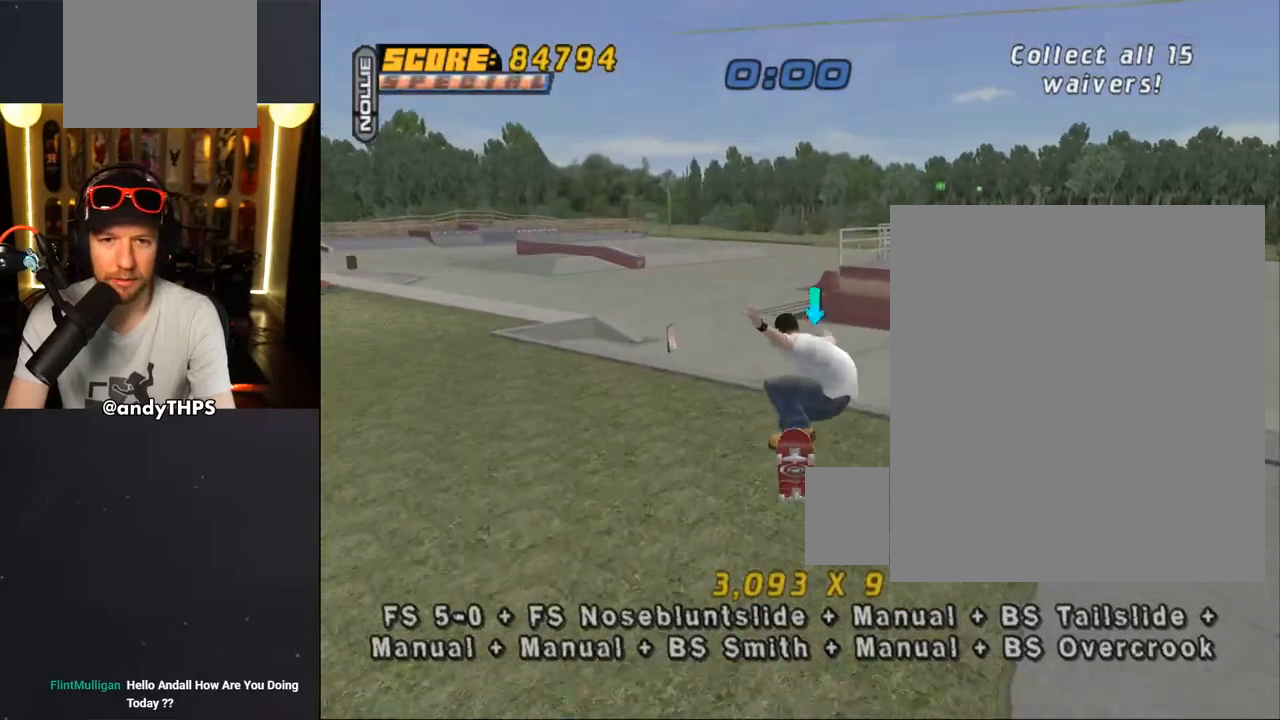
{"buttons": ["CROSS", "DPAD_UP", "DPAD_LEFT"], "left_stick": "center", "right_stick": "center", "events": [[50, "DPAD_DOWN", "down"], [133, "DPAD_DOWN", "up"], [217, "DPAD_UP", "down"], [317, "DPAD_UP", "up"], [350, "DPAD_DOWN", "down"], [433, "DPAD_DOWN", "up"], [433, "DPAD_LEFT", "down"], [467, "DPAD_UP", "down"]]}
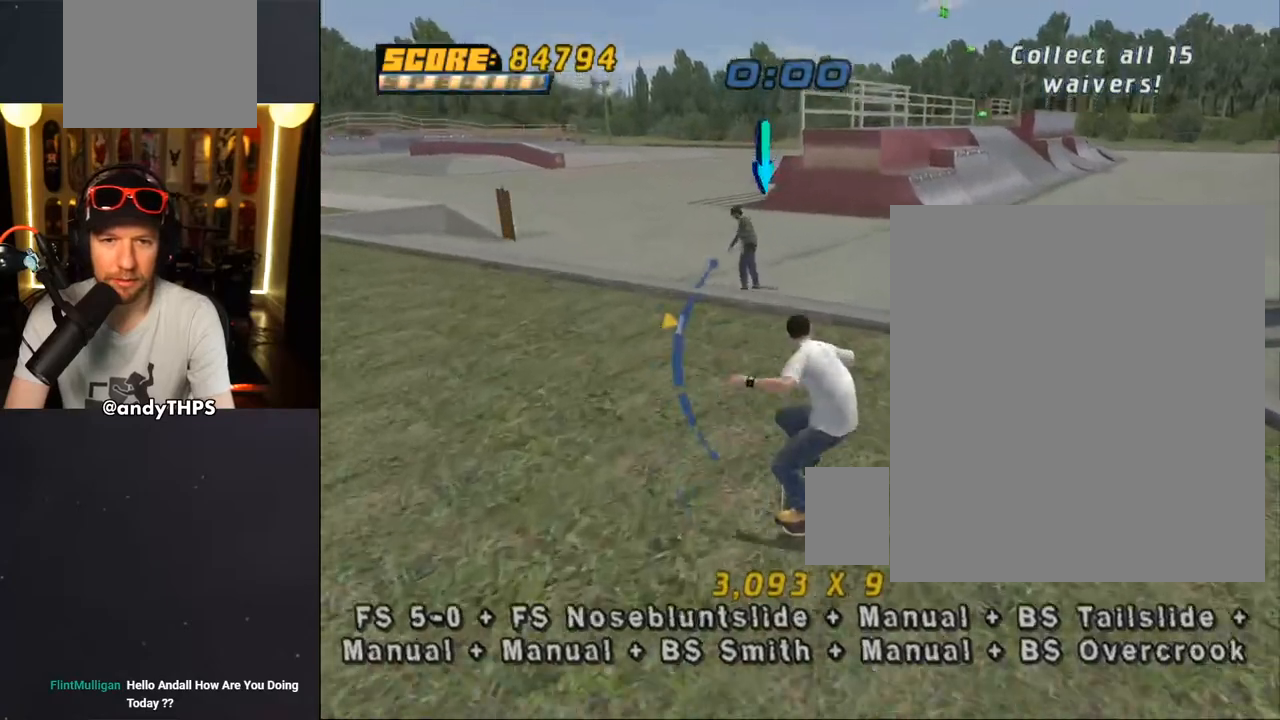
{"buttons": ["TRIANGLE", "DPAD_RIGHT"], "left_stick": "center", "right_stick": "center", "events": [[67, "DPAD_UP", "up"], [283, "CROSS", "up"], [300, "TRIANGLE", "down"], [483, "DPAD_RIGHT", "down"], [500, "DPAD_LEFT", "up"]]}
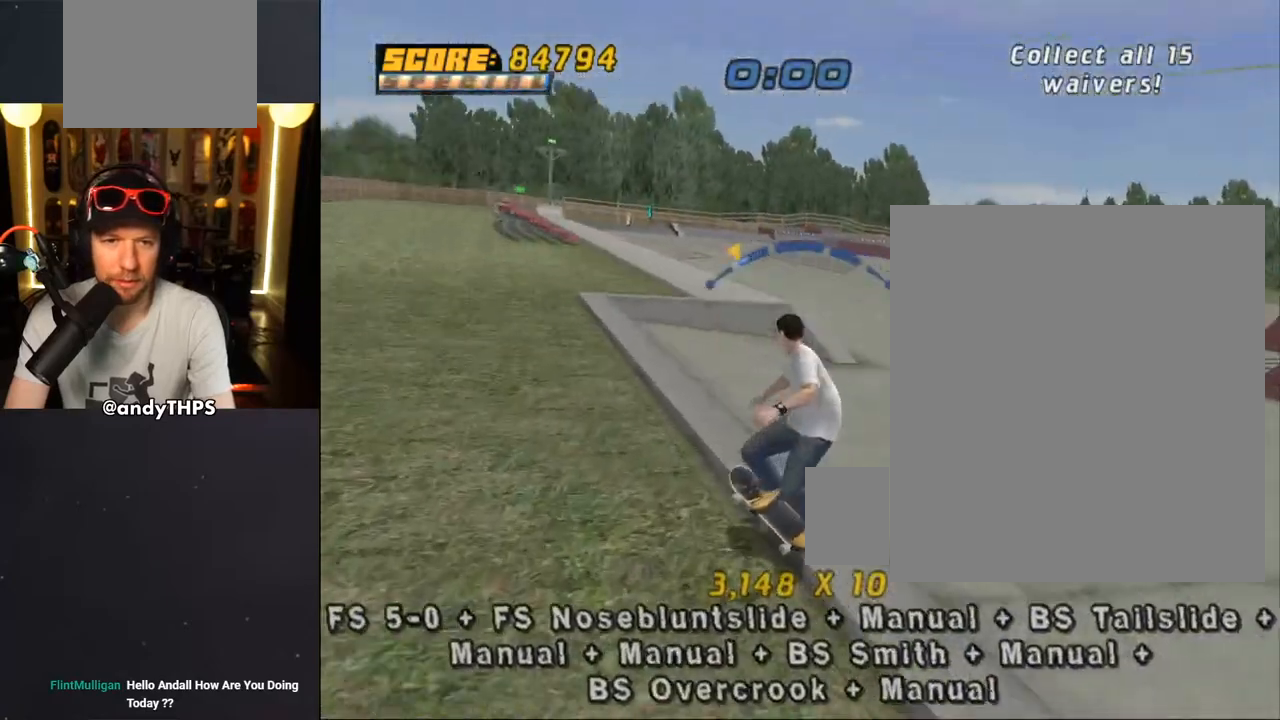
{"buttons": ["CROSS", "L1", "DPAD_UP"], "left_stick": "center", "right_stick": "center", "events": [[50, "CROSS", "down"], [50, "L1", "down"], [117, "DPAD_UP", "down"], [183, "CROSS", "up"], [267, "CROSS", "down"], [350, "TRIANGLE", "up"], [383, "DPAD_UP", "up"], [417, "DPAD_RIGHT", "up"], [500, "DPAD_UP", "down"]]}